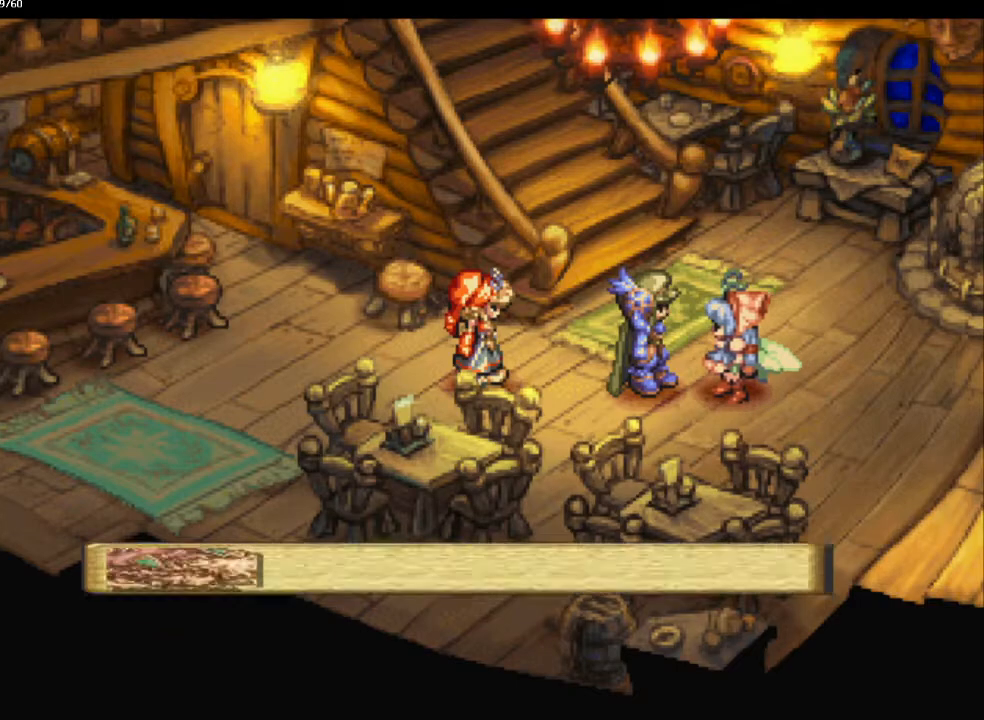
Gameplay with a controller (PlayStation layout); each line is a JSON object with the inputs held at the frame after it. "events" lists button and stick changes between this image and that frame as [ms after this image, input, new state], when the widget could be followed in between. Not read: CROSS L3 R3.
{"buttons": [], "left_stick": "center", "right_stick": "center", "events": [[400, "DPAD_DOWN", "down"], [467, "DPAD_DOWN", "up"]]}
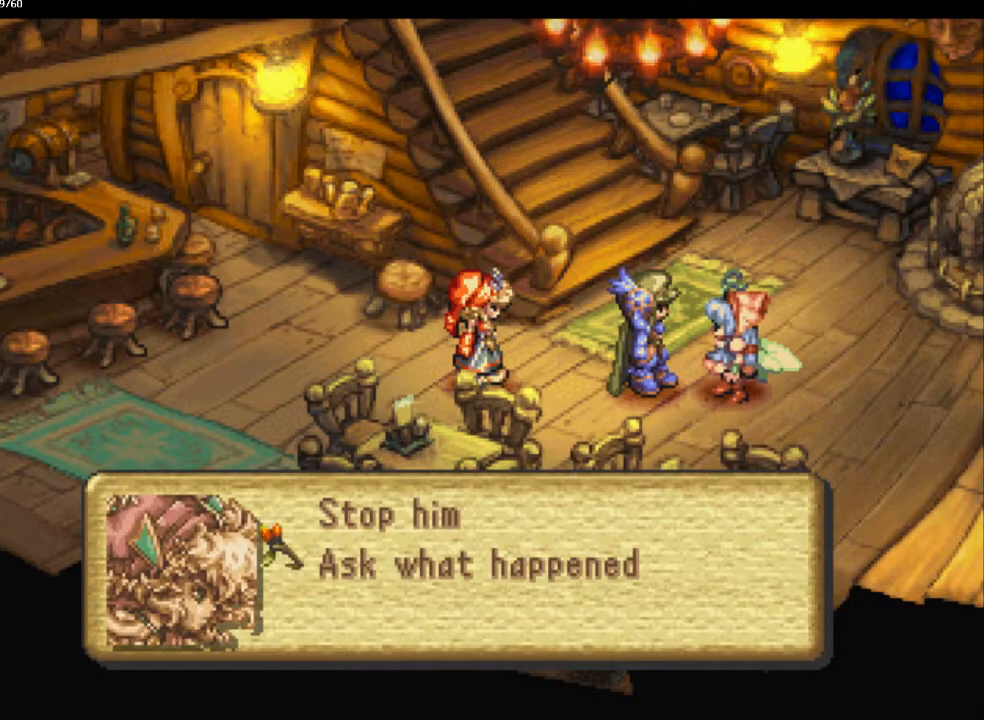
{"buttons": [], "left_stick": "center", "right_stick": "center", "events": []}
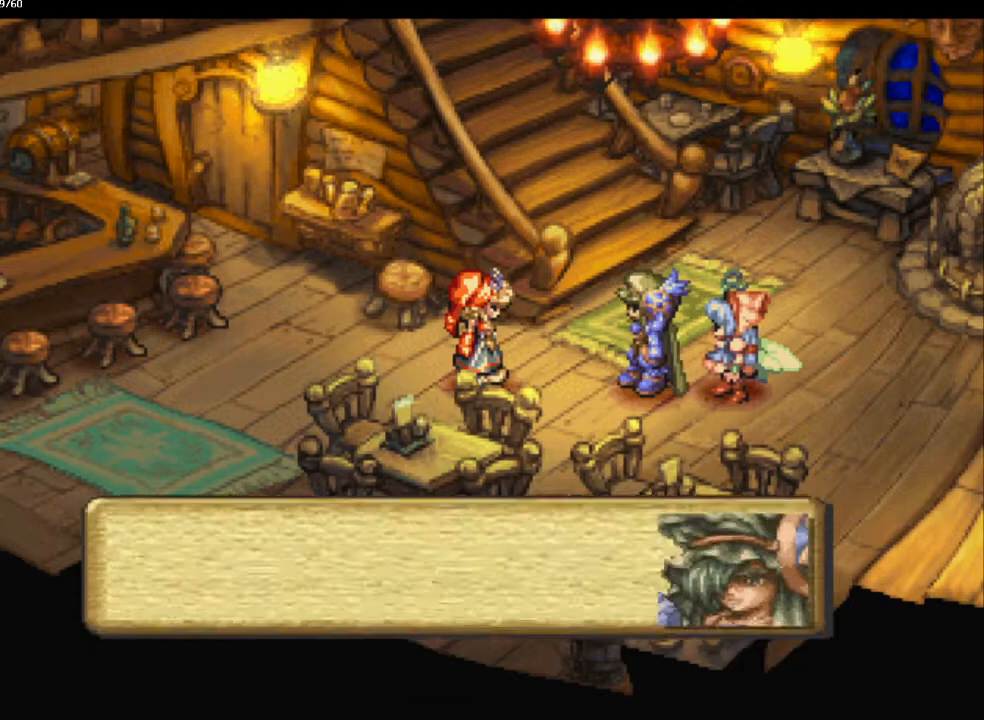
{"buttons": [], "left_stick": "center", "right_stick": "center", "events": []}
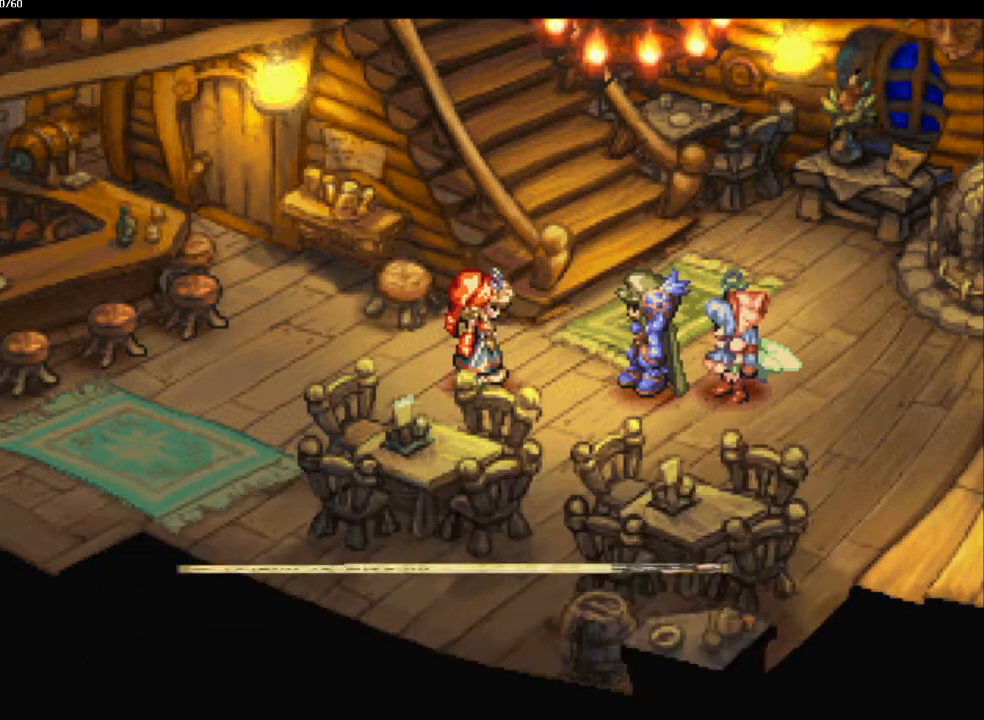
{"buttons": [], "left_stick": "center", "right_stick": "center", "events": []}
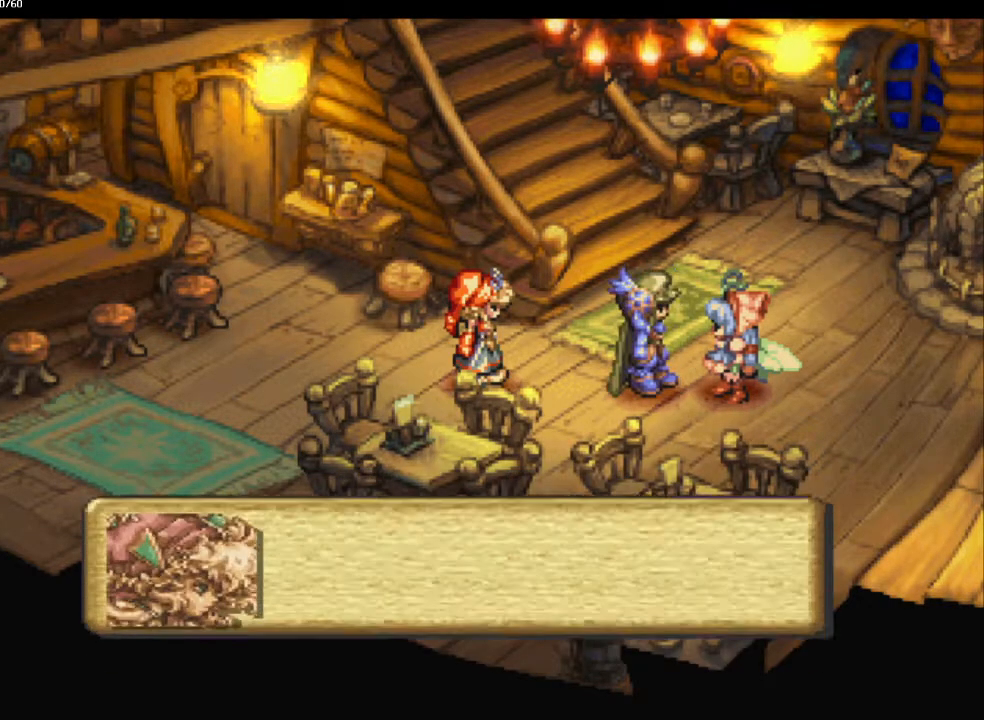
{"buttons": [], "left_stick": "center", "right_stick": "center", "events": [[283, "DPAD_DOWN", "down"], [383, "DPAD_DOWN", "up"]]}
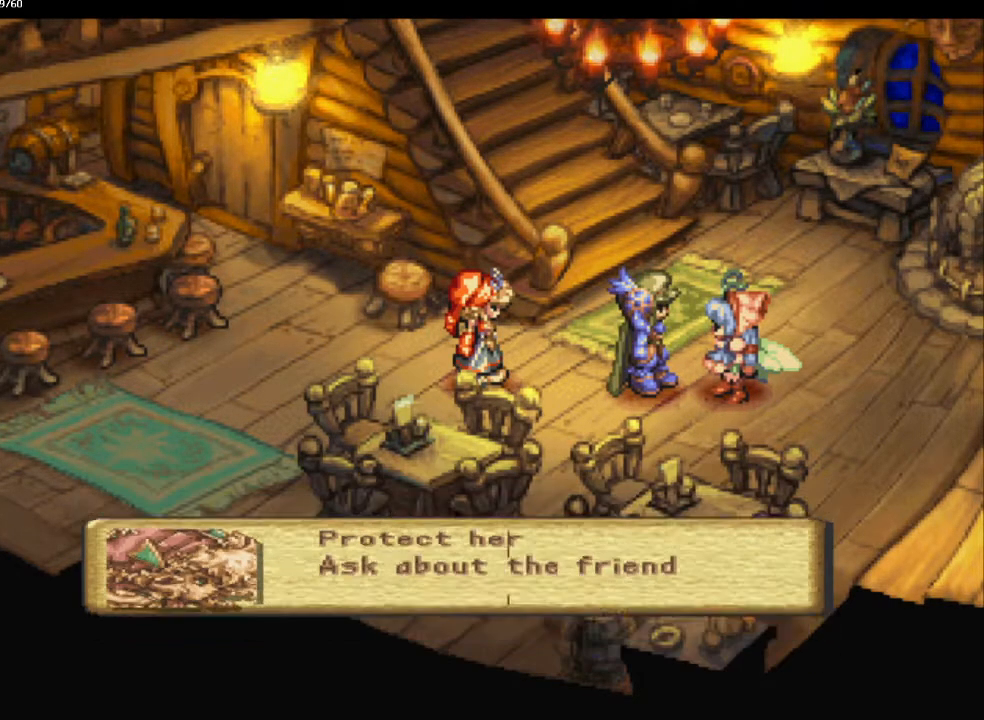
{"buttons": [], "left_stick": "center", "right_stick": "center", "events": []}